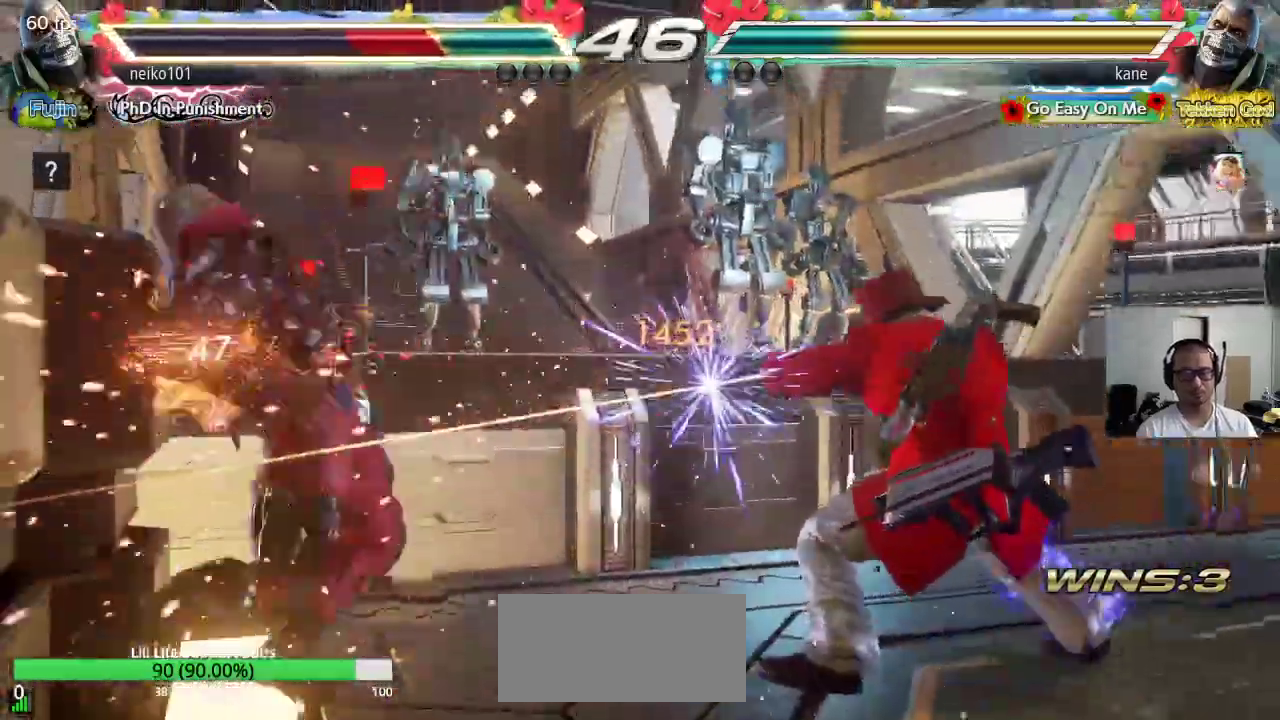
Gameplay with a controller (arcade stick); each line is a JSON object with the inputs held at the frame after it. "events" lists button and stick changes between this image and that frame as [ms after this image, input, new state], when the widget could be followed in between. Not read: L3 R3 keyboard_mouse.
{"buttons": ["CROSS"], "left_stick": "center", "events": [[133, "left_stick", "left"], [217, "left_stick", "right"], [250, "TRIANGLE", "down"], [317, "CROSS", "down"], [333, "TRIANGLE", "up"], [433, "left_stick", "center"]]}
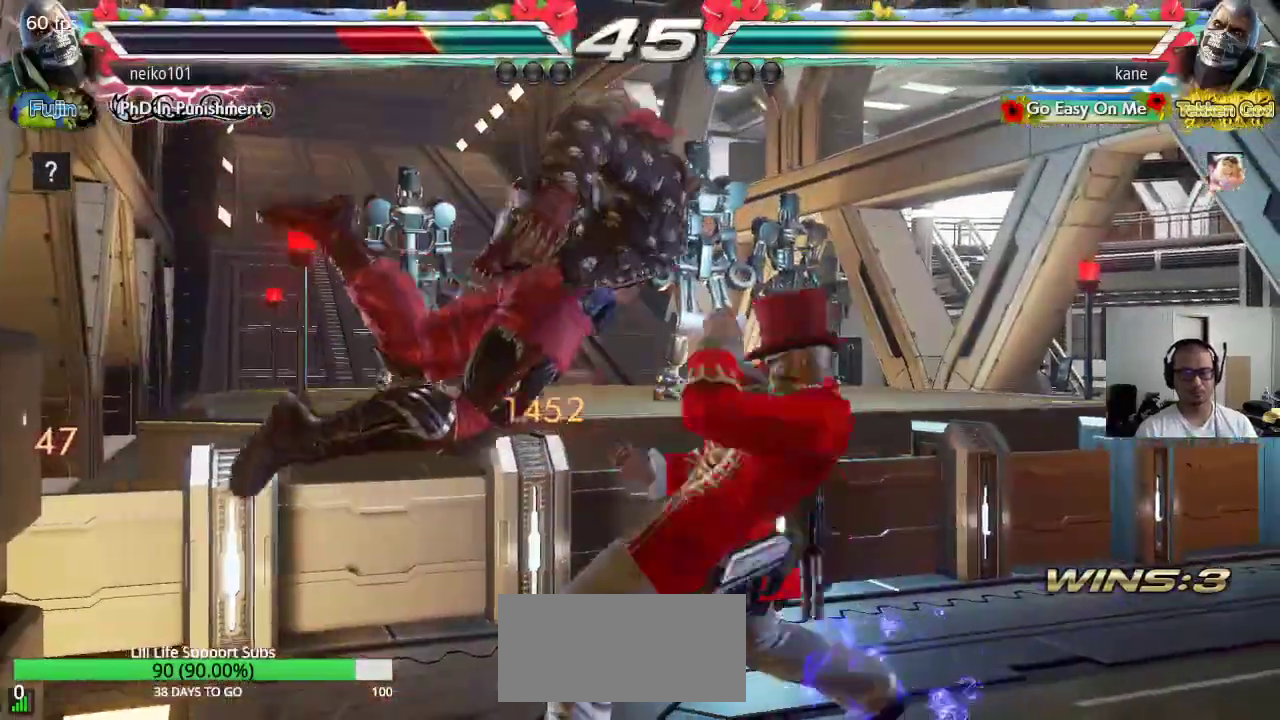
{"buttons": [], "left_stick": "left", "events": [[33, "CROSS", "up"], [450, "left_stick", "left"]]}
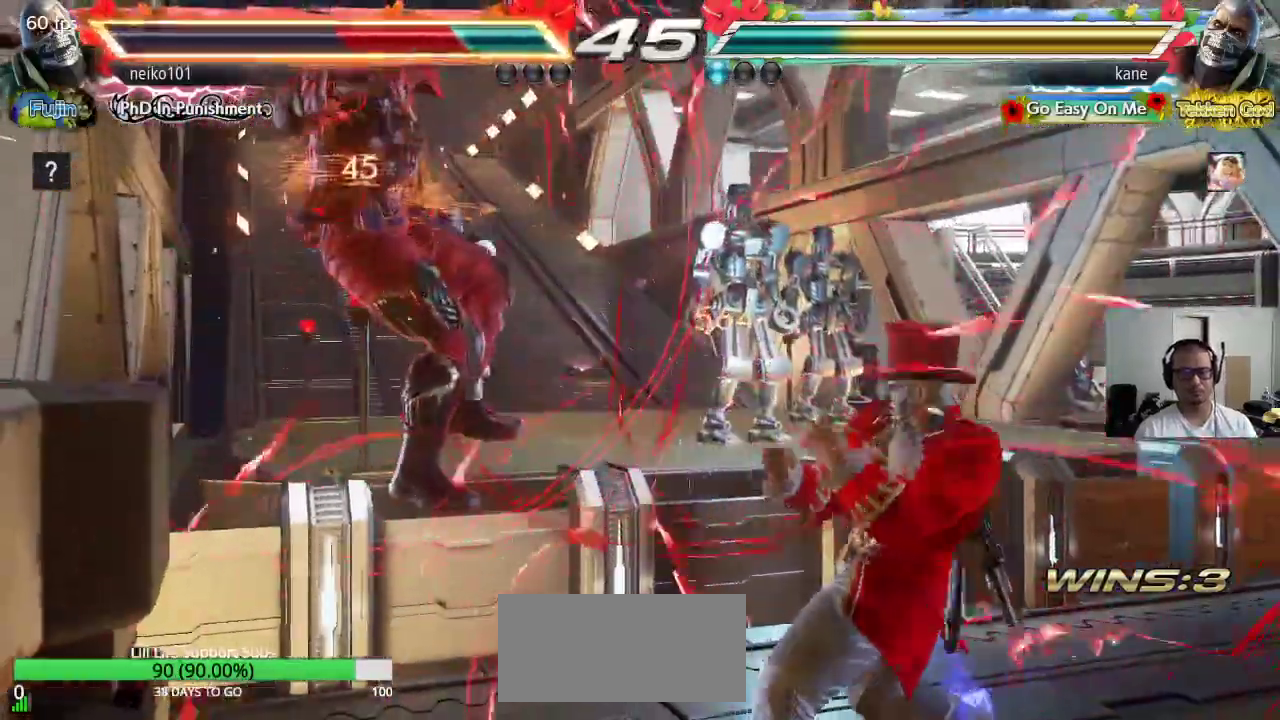
{"buttons": [], "left_stick": "left", "events": [[67, "left_stick", "right"], [167, "CROSS", "down"], [250, "left_stick", "center"], [267, "CROSS", "up"], [300, "left_stick", "left"]]}
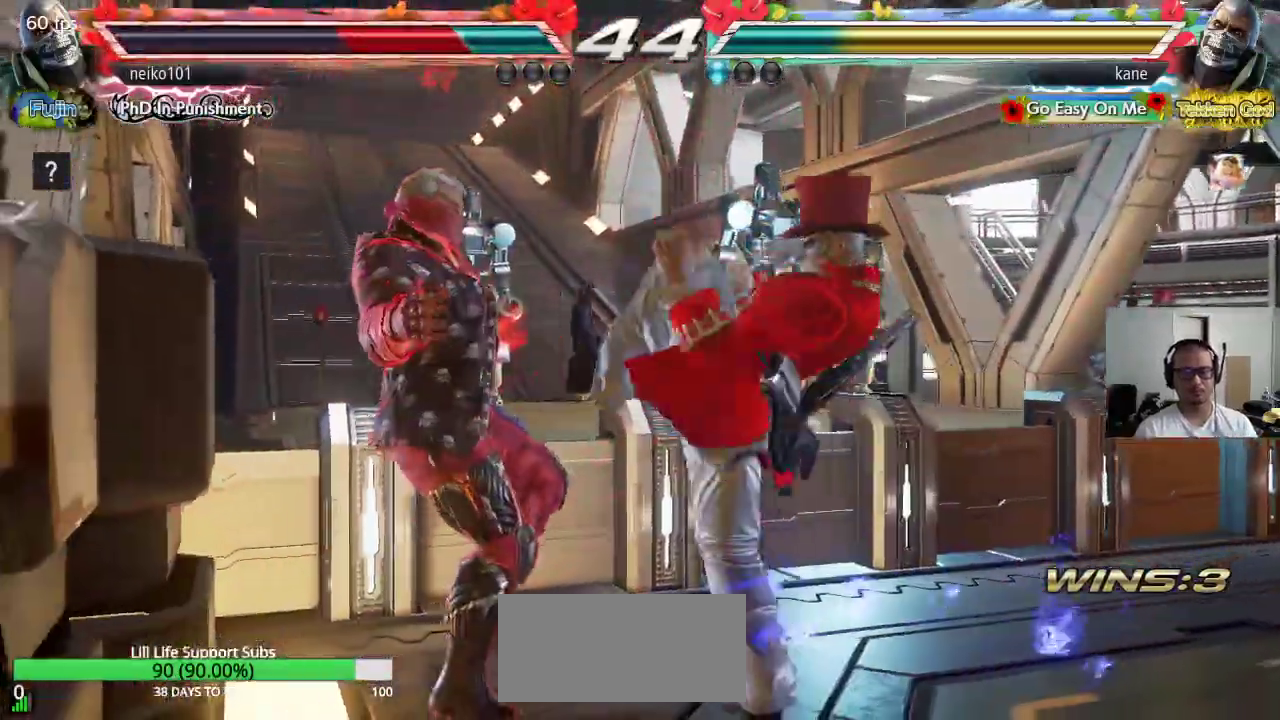
{"buttons": [], "left_stick": "center", "events": [[167, "left_stick", "center"], [250, "CROSS", "down"], [333, "CROSS", "up"]]}
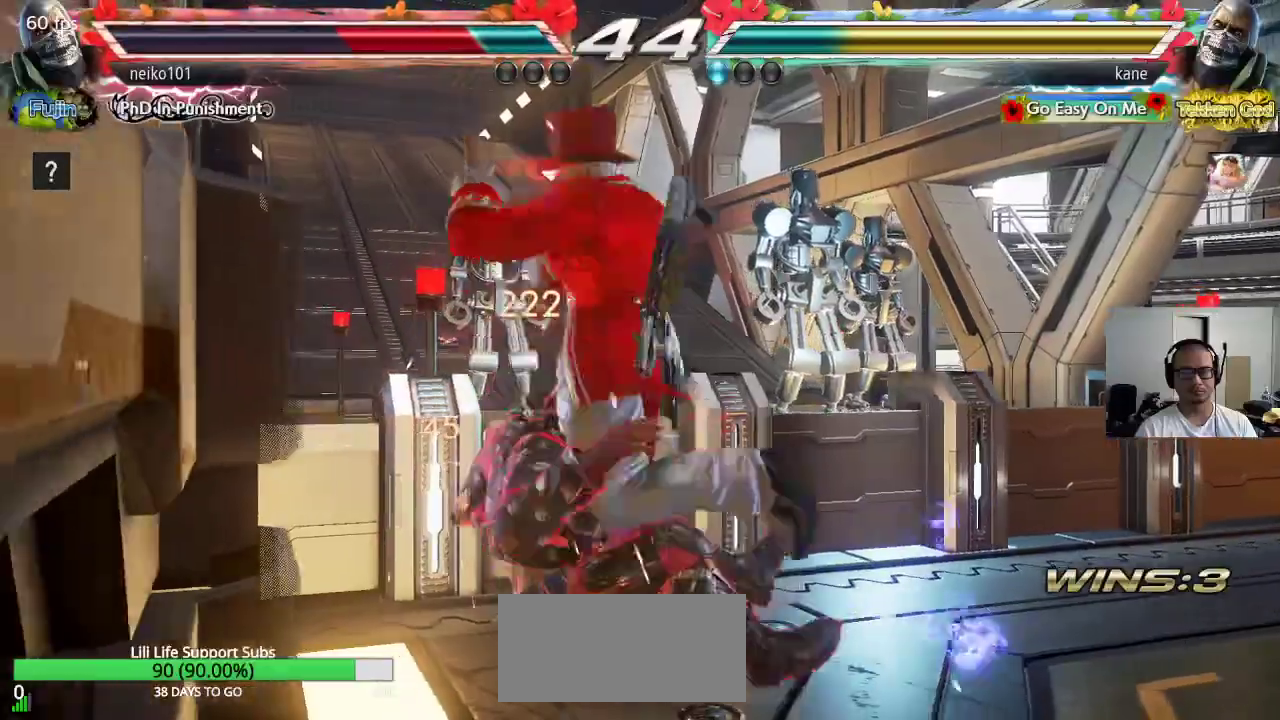
{"buttons": [], "left_stick": "center", "events": [[100, "CIRCLE", "down"], [350, "CIRCLE", "up"]]}
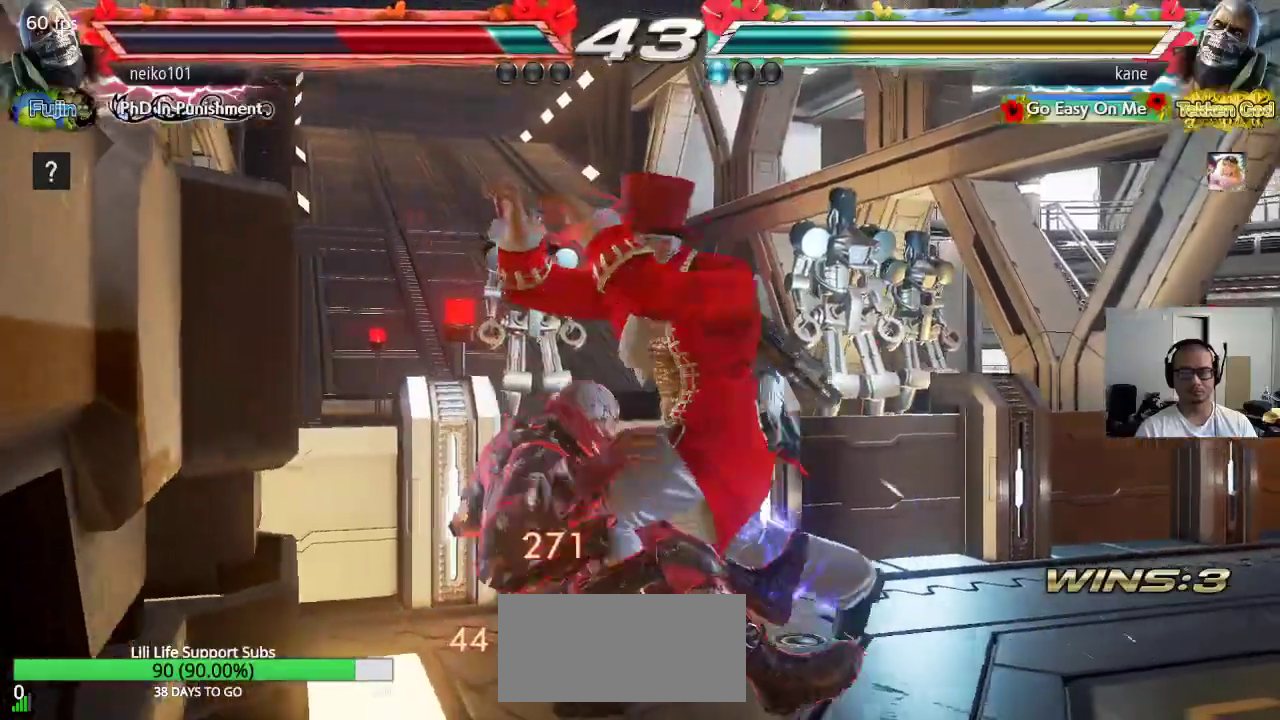
{"buttons": [], "left_stick": "center", "events": []}
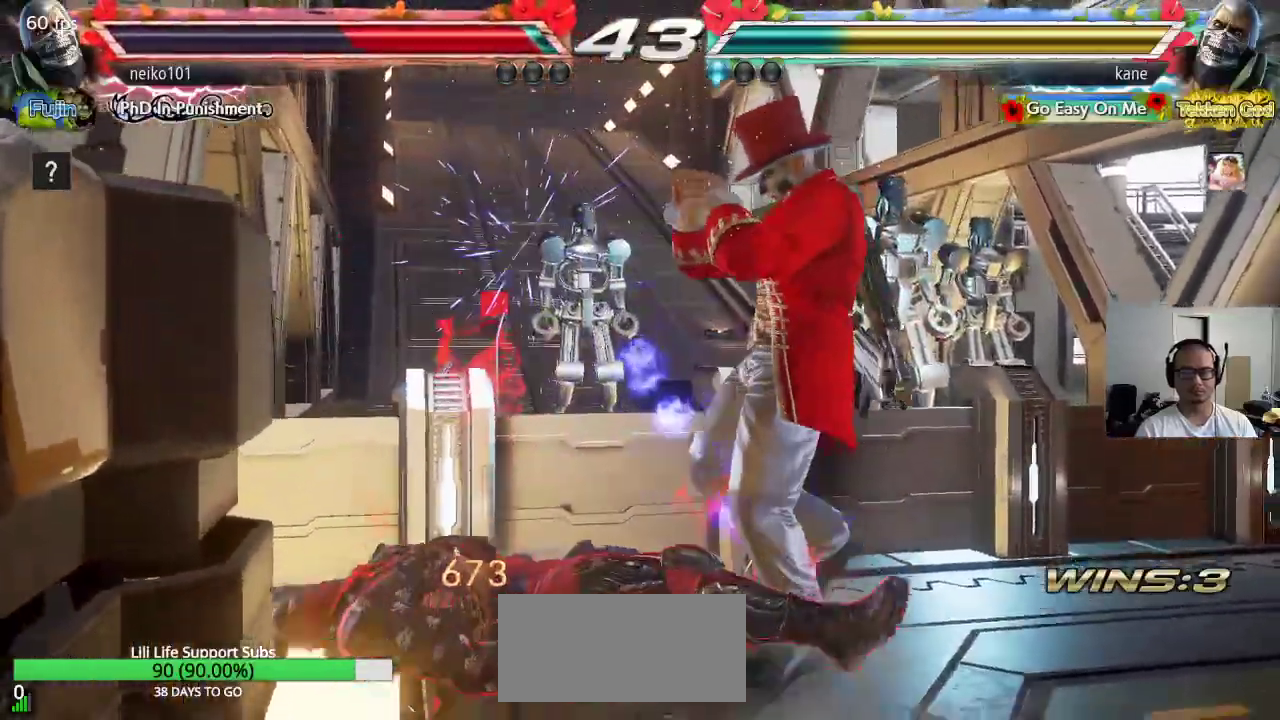
{"buttons": [], "left_stick": "center", "events": []}
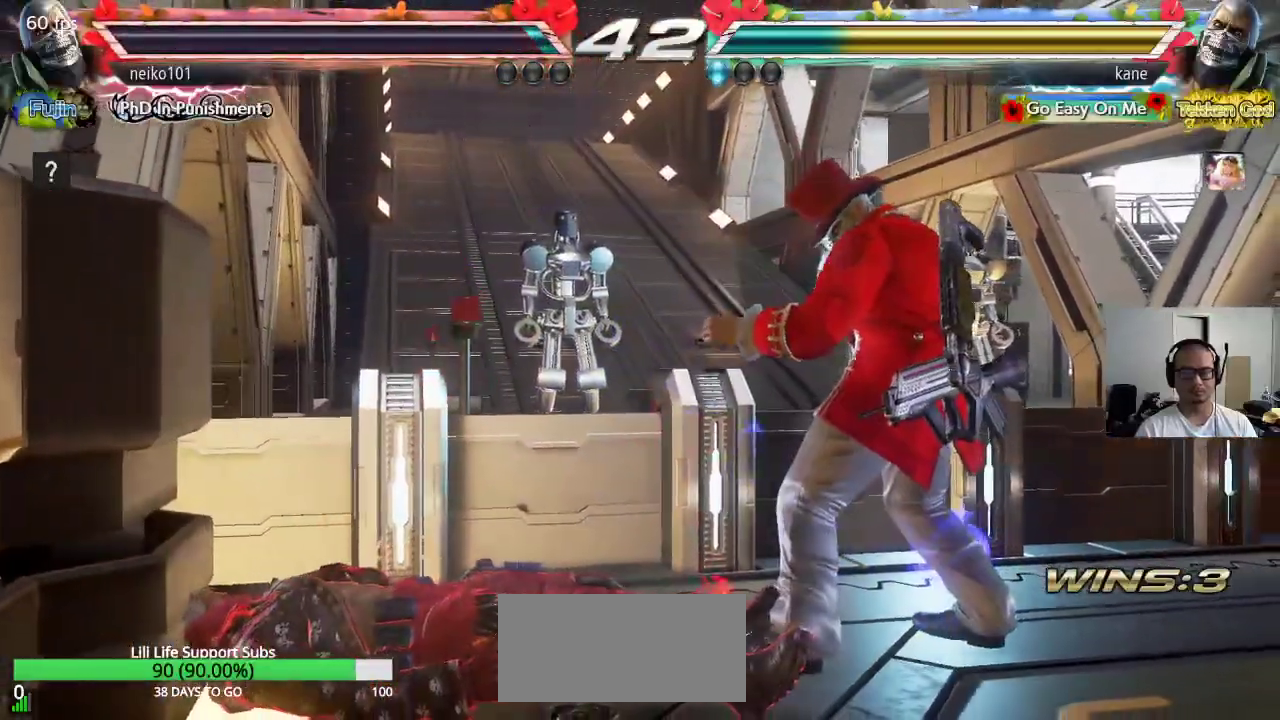
{"buttons": [], "left_stick": "center", "events": []}
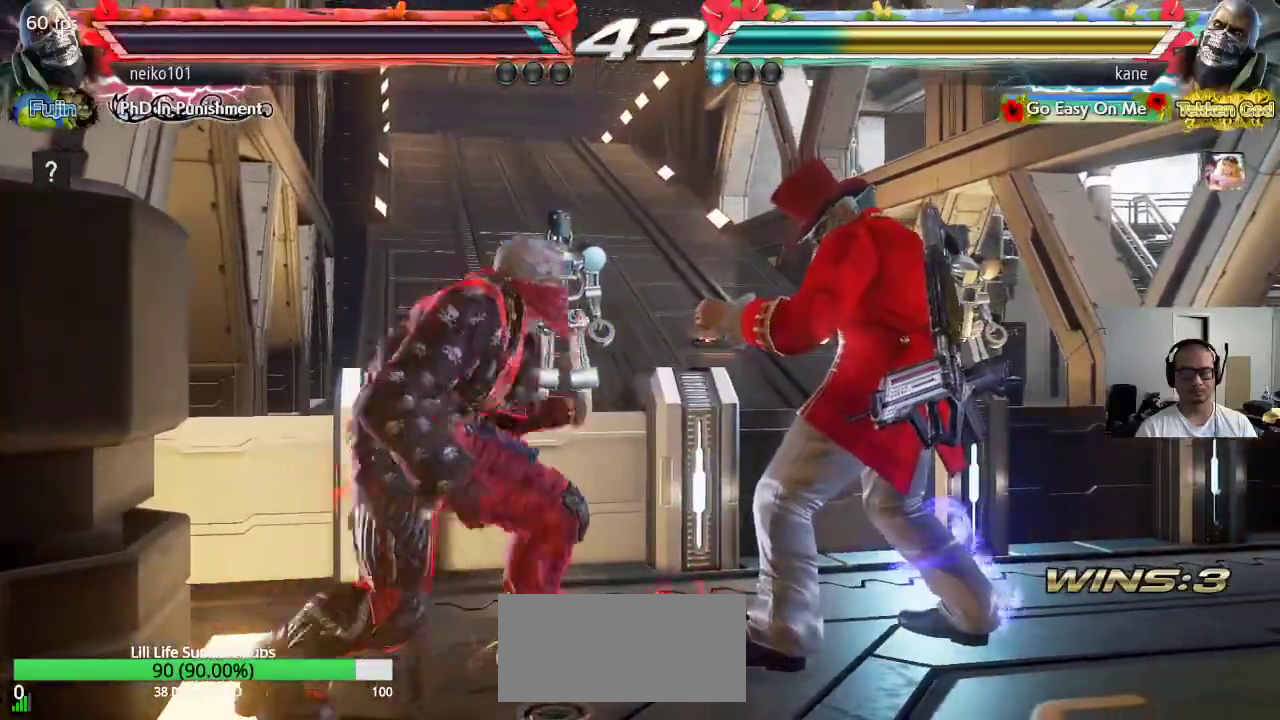
{"buttons": [], "left_stick": "right", "events": [[167, "left_stick", "right"]]}
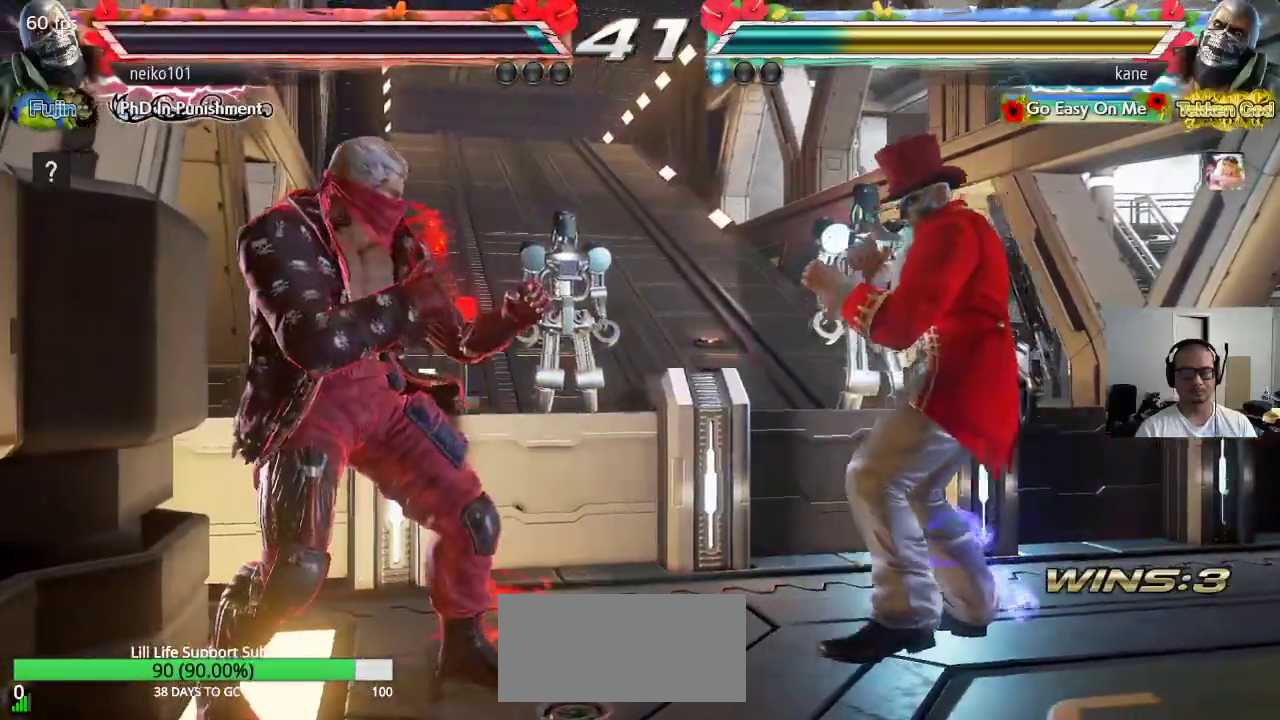
{"buttons": [], "left_stick": "center", "events": [[17, "left_stick", "center"]]}
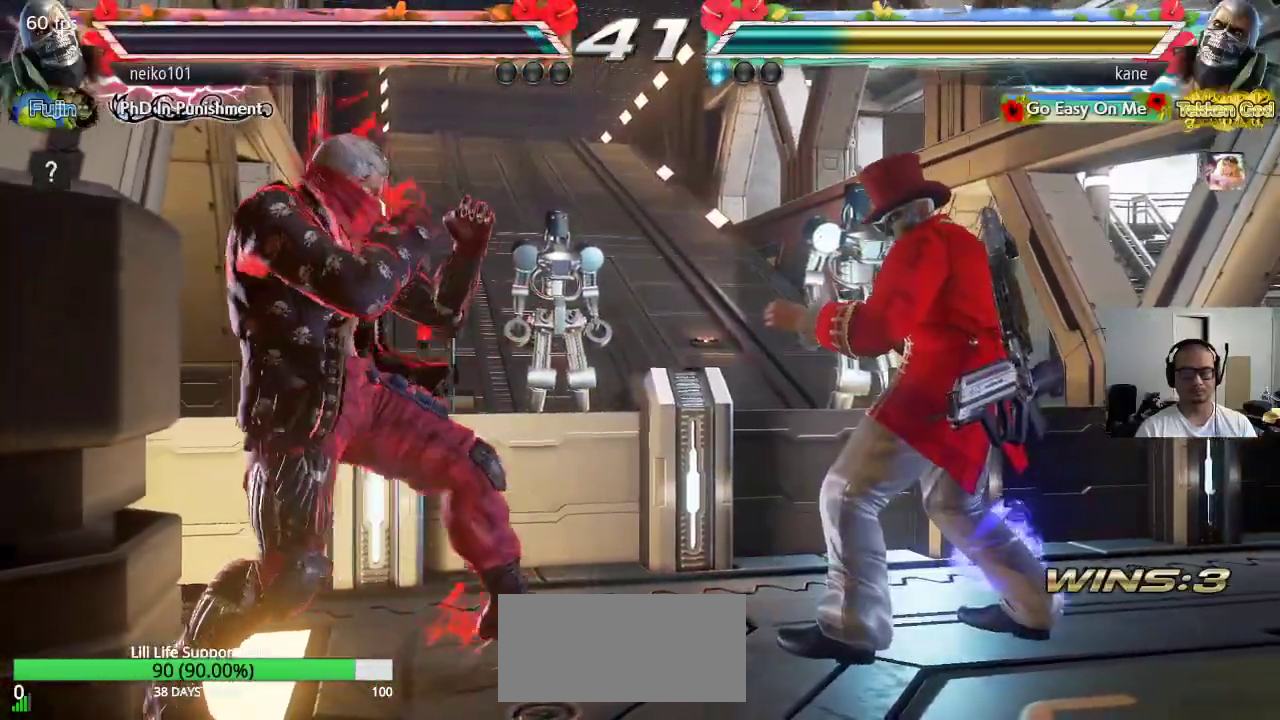
{"buttons": [], "left_stick": "center", "events": [[117, "SQUARE", "down"], [417, "SQUARE", "up"]]}
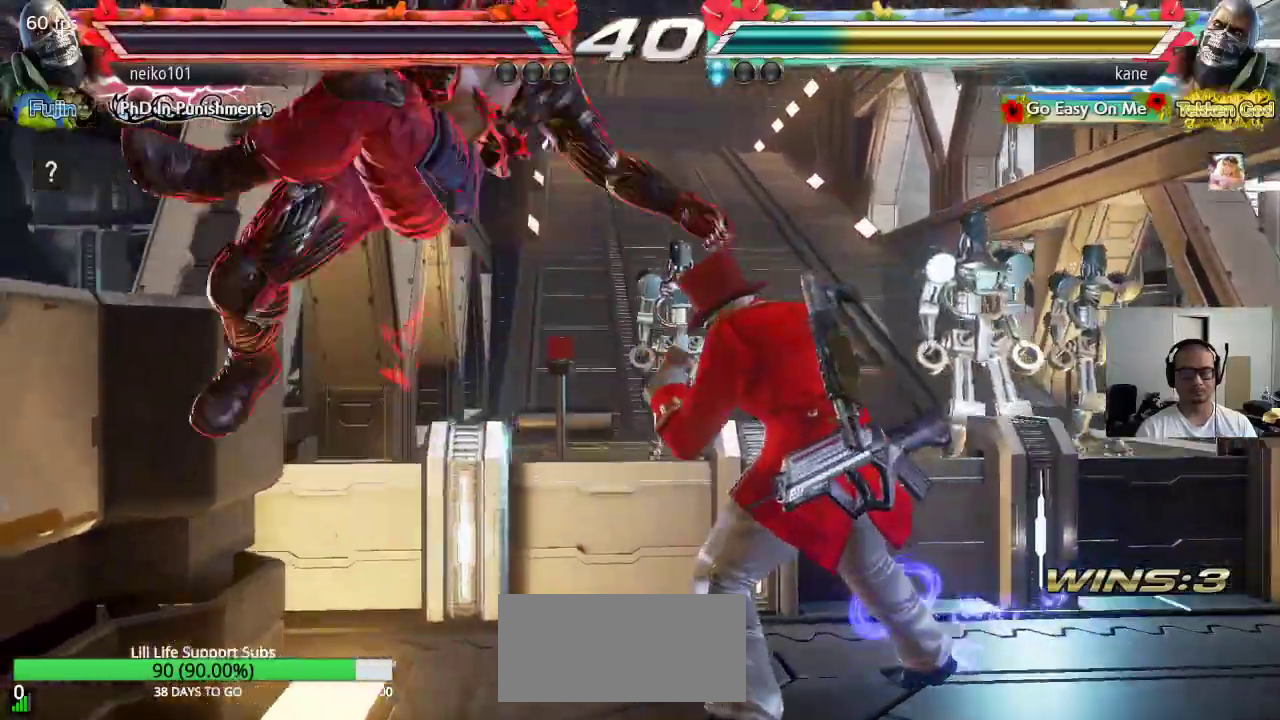
{"buttons": [], "left_stick": "center", "events": [[100, "left_stick", "right"], [450, "left_stick", "center"]]}
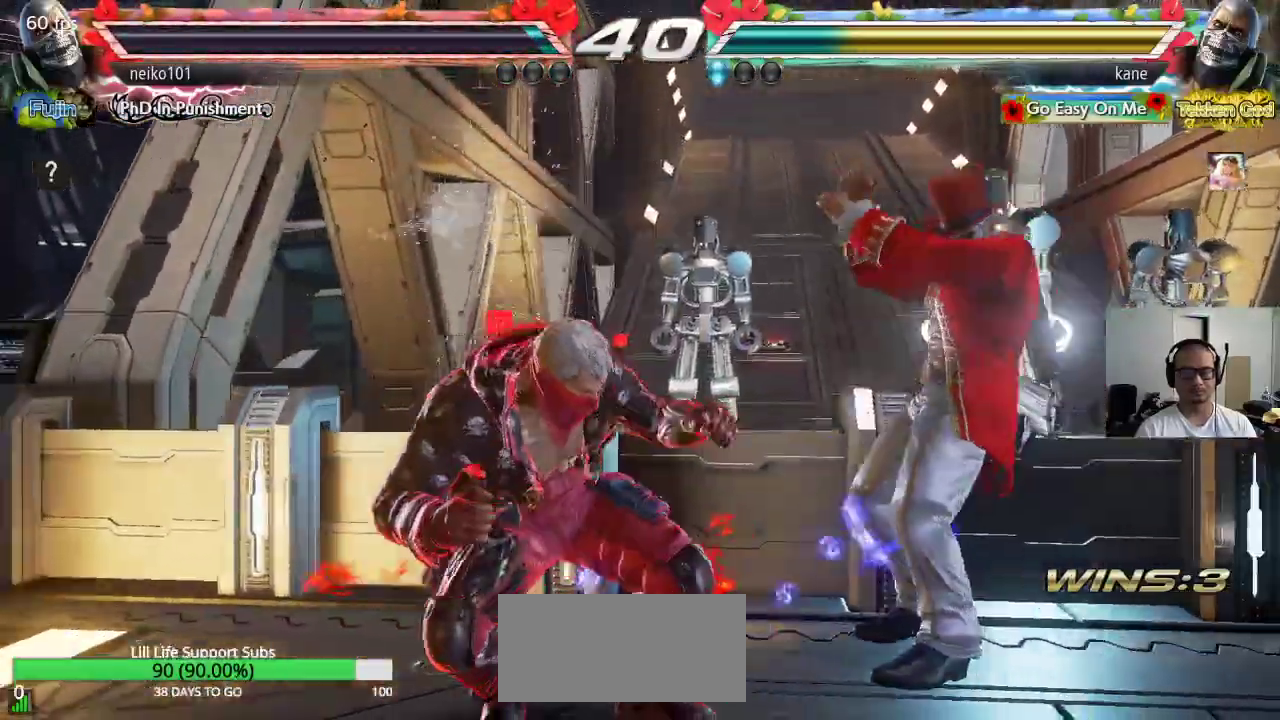
{"buttons": [], "left_stick": "center", "events": [[50, "left_stick", "right"], [183, "left_stick", "center"], [233, "SQUARE", "down"], [317, "SQUARE", "up"]]}
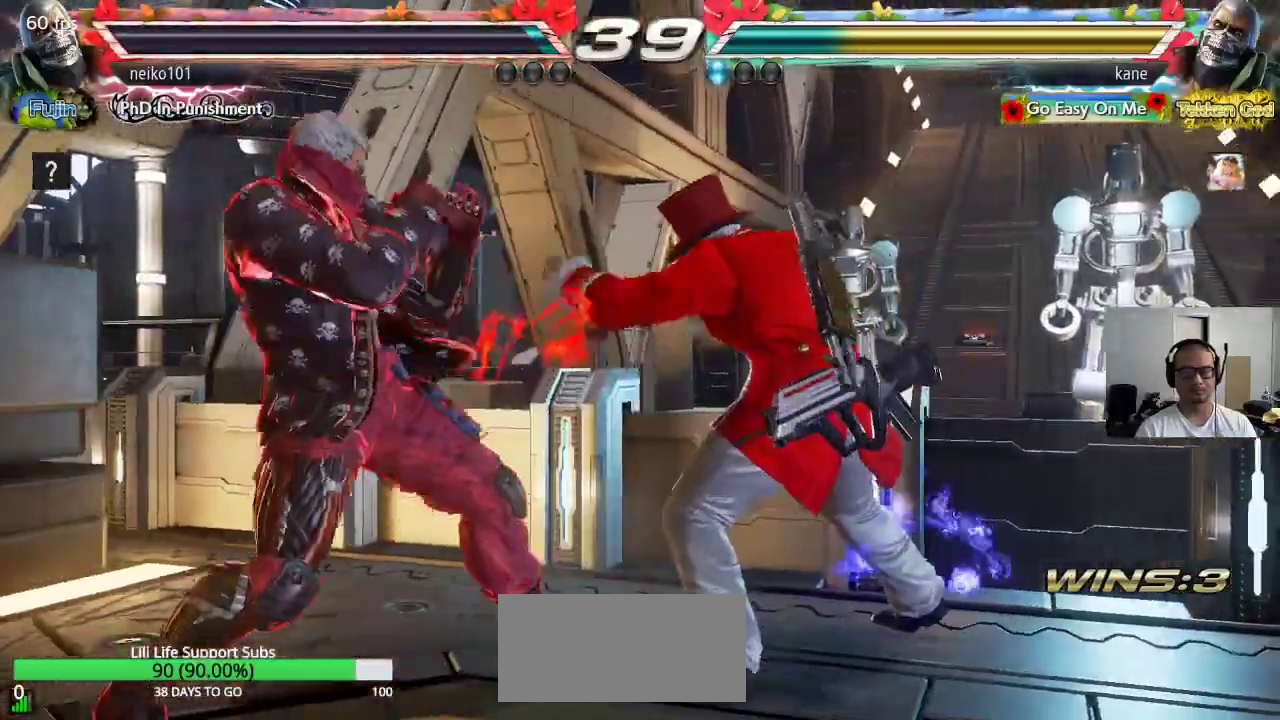
{"buttons": [], "left_stick": "center"}
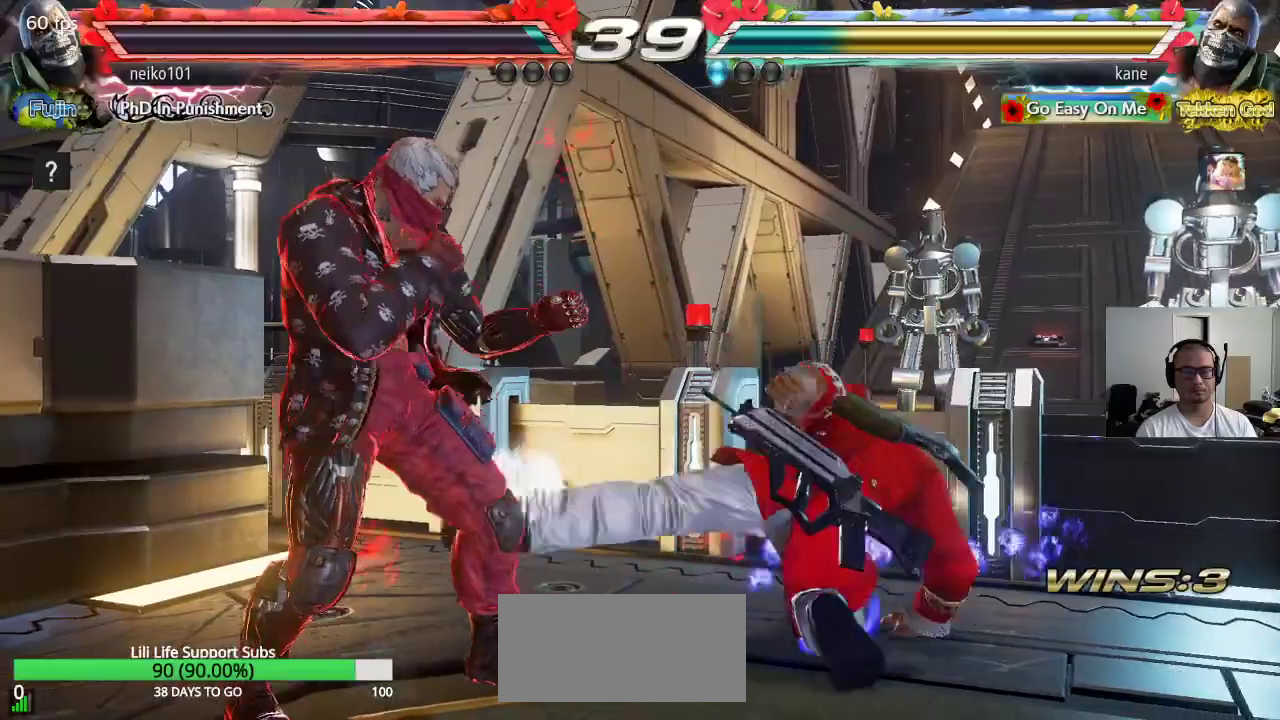
{"buttons": [], "left_stick": "right", "events": [[400, "left_stick", "right"]]}
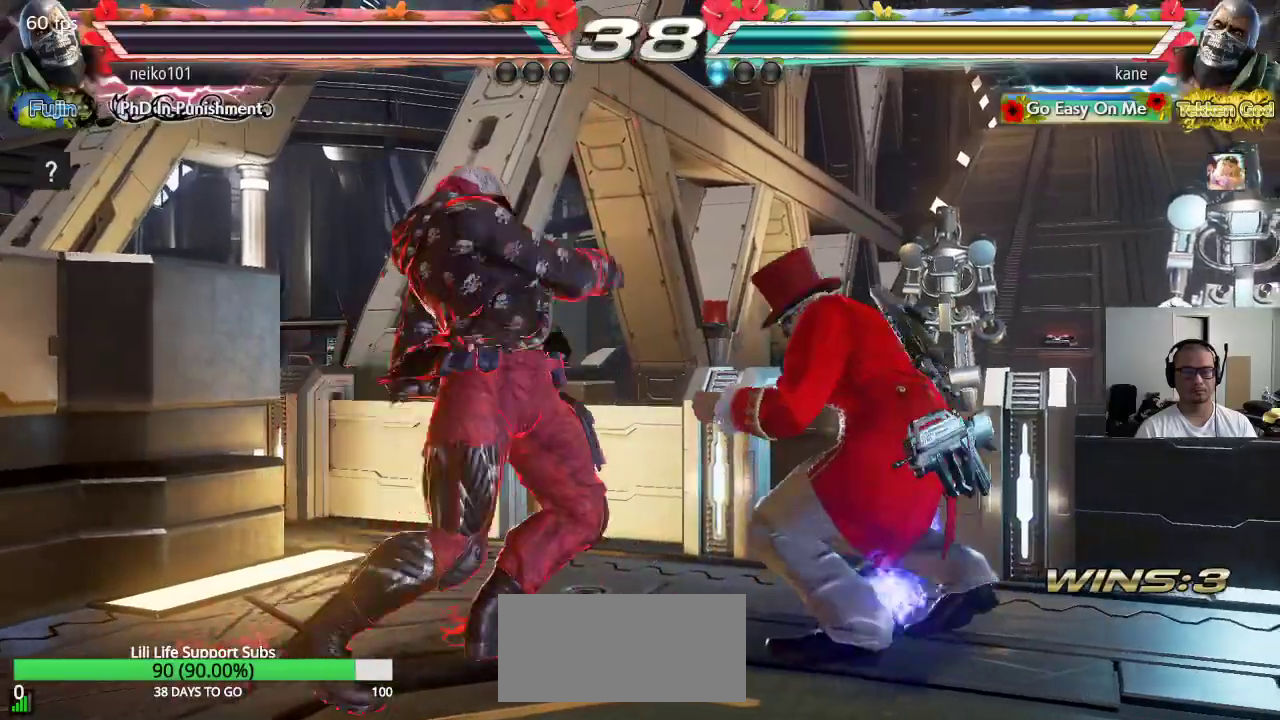
{"buttons": [], "left_stick": "left", "events": [[267, "left_stick", "center"], [467, "left_stick", "left"]]}